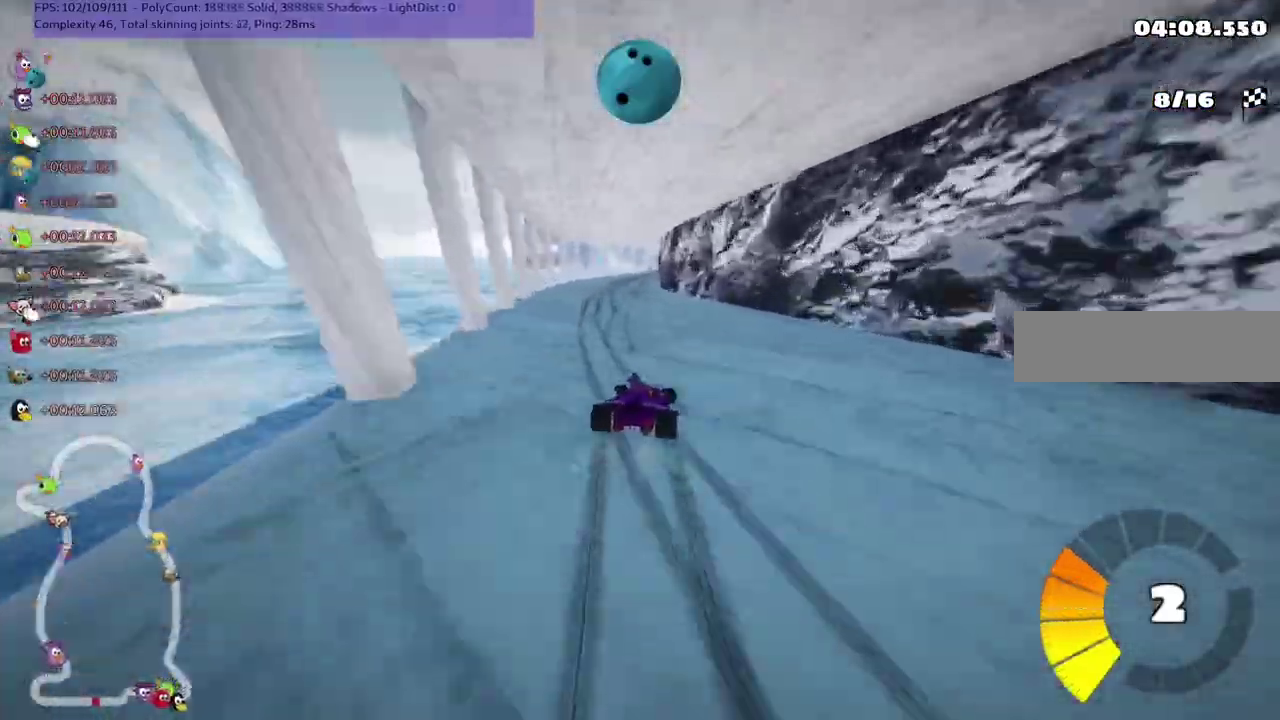
Gameplay with keyboard; each line is a JSON object with the keys held at the frame after it. "events" lists presses ("down") and releases ("up") of ".", "alt_r", "b", "comma", "ctrl_r", "d", "down", "f", "g", "h", "j", "k", "l", "left", "m", "n", "quote", "return", "right", "semicolon", "shift_r", "space", "super", "up" and "v" between this image and that frame as [ms after this image, input, new state], when the widget could be followed in between. No other keys are recorded. Mouse input is not recorded. Not read: / c.
{"keys": ["left", "up"]}
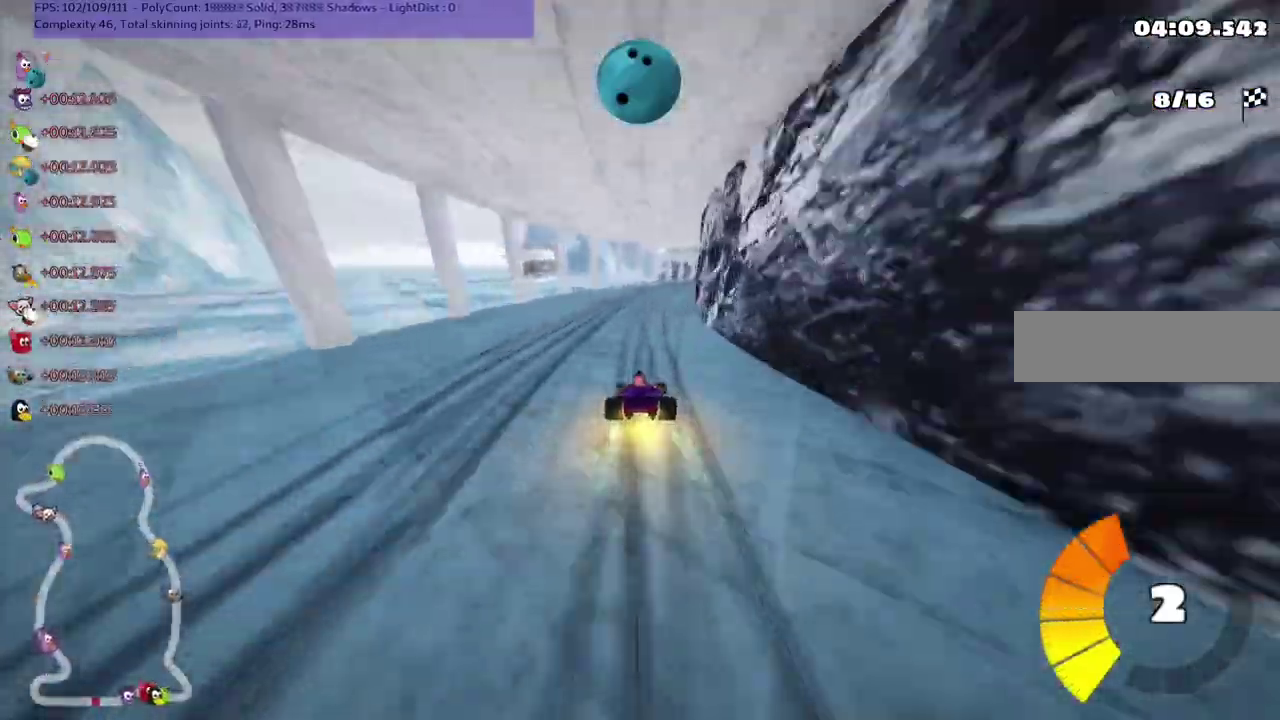
{"keys": ["left", "m", "up"], "events": [[17, "left", "up"], [50, "m", "down"], [50, "right", "down"], [100, "left", "down"], [133, "right", "up"], [217, "right", "down"], [300, "right", "up"], [350, "right", "down"], [417, "right", "up"]]}
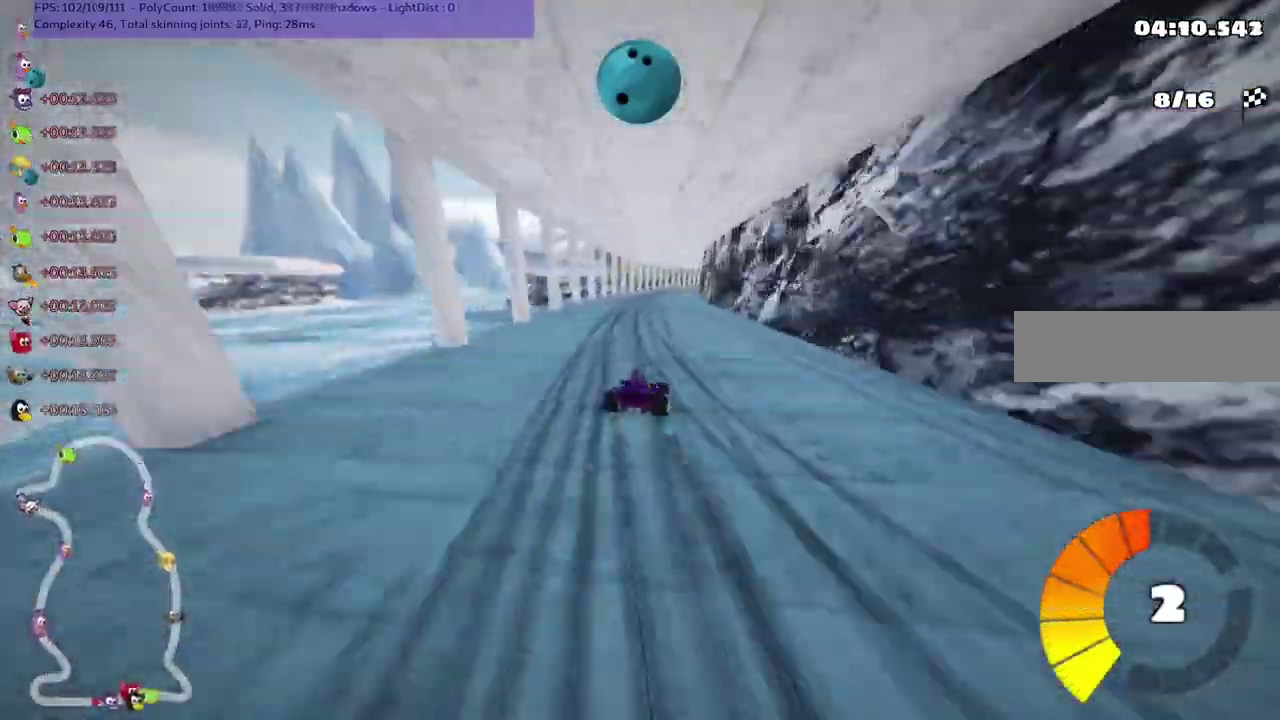
{"keys": ["left", "m", "up"]}
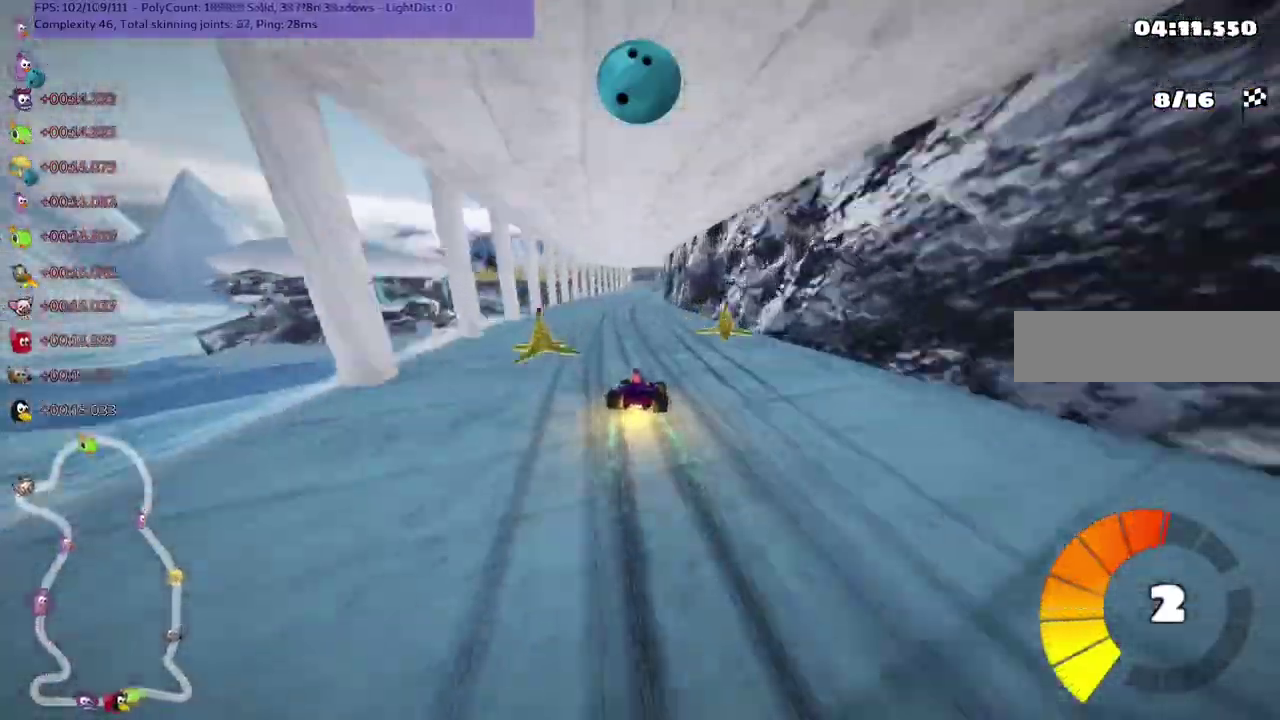
{"keys": ["left", "m", "up"], "events": []}
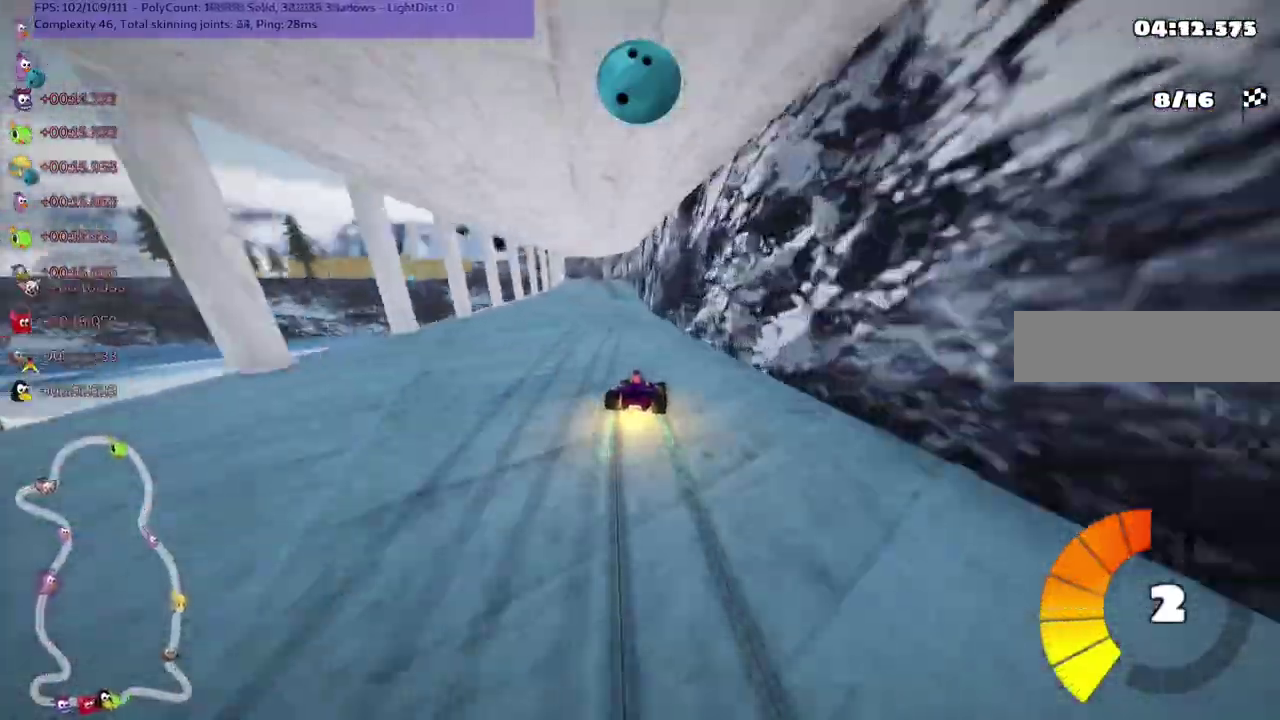
{"keys": ["m", "right", "up"]}
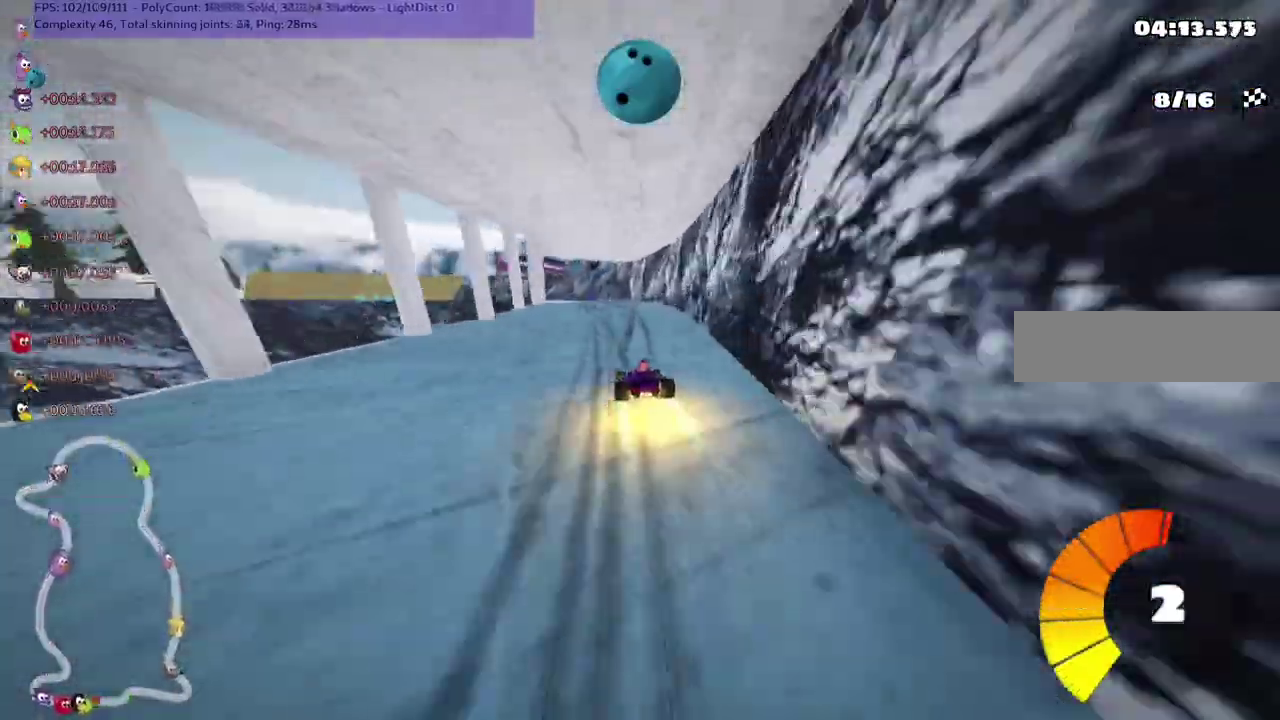
{"keys": ["left", "up"], "events": [[50, "left", "down"], [117, "left", "up"], [450, "m", "up"], [483, "right", "up"], [500, "left", "down"]]}
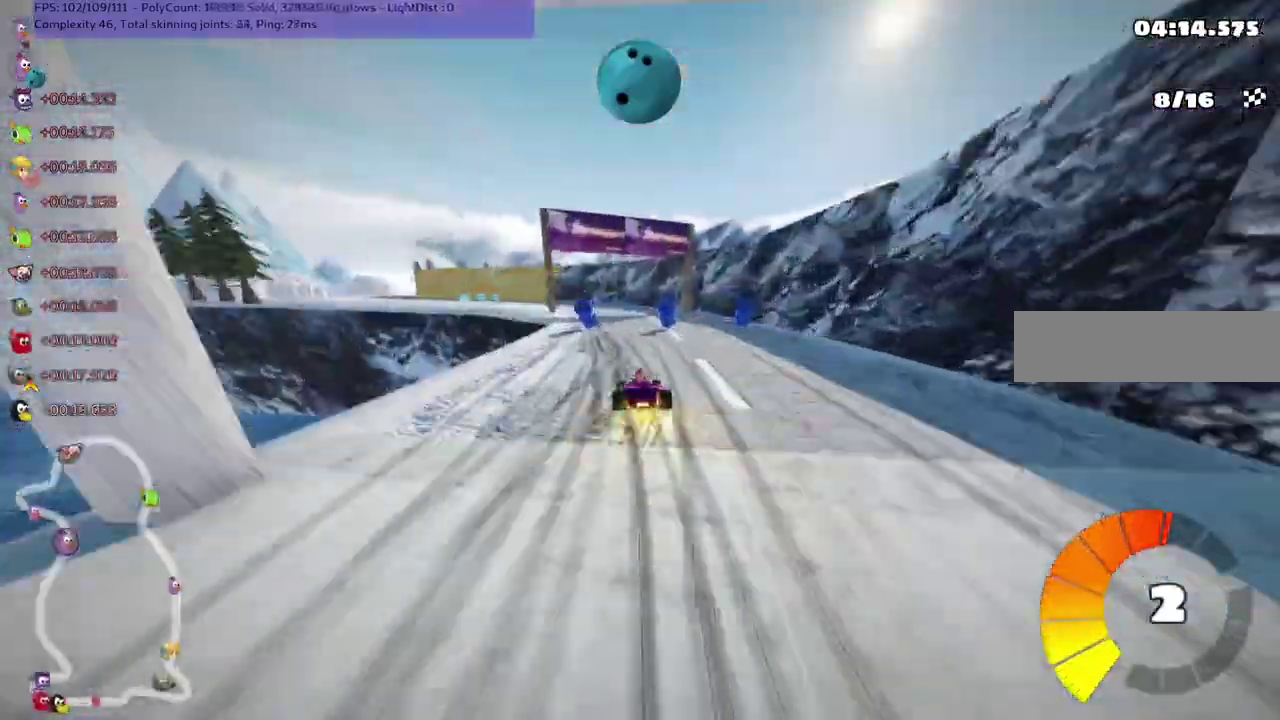
{"keys": ["left", "m", "up"], "events": [[150, "n", "down"], [200, "m", "down"], [233, "n", "up"], [333, "left", "up"], [333, "m", "up"], [467, "left", "down"], [467, "m", "down"]]}
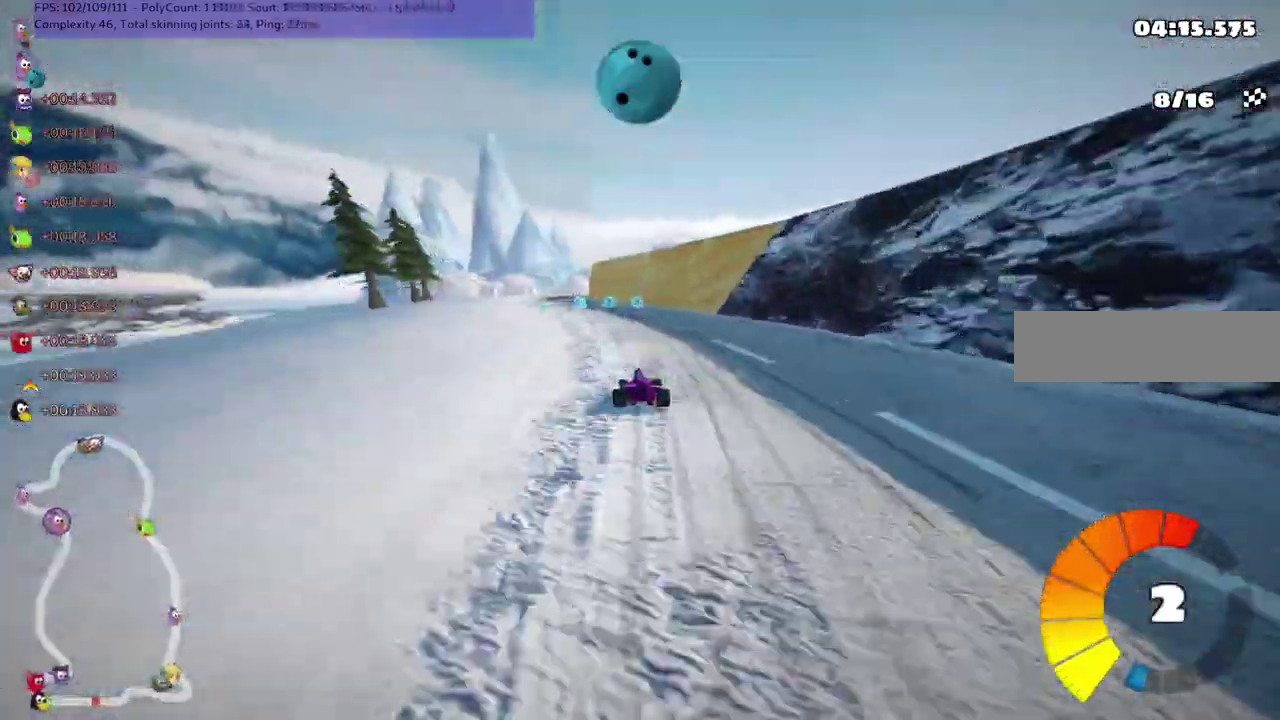
{"keys": ["left", "m", "up"], "events": [[50, "m", "up"], [200, "left", "up"], [217, "m", "down"], [217, "right", "down"], [333, "left", "down"], [333, "right", "up"], [350, "right", "down"], [400, "left", "up"], [450, "left", "down"], [483, "right", "up"]]}